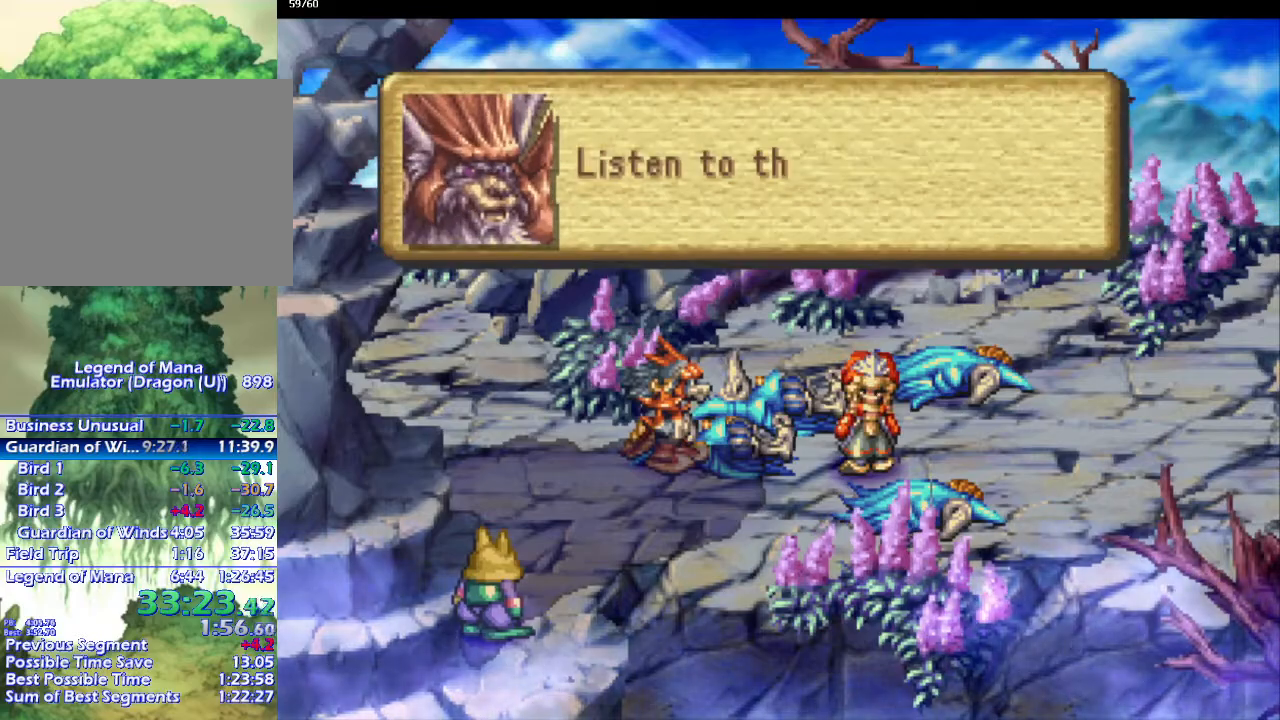
Gameplay with a controller (PlayStation layout); each line is a JSON object with the inputs held at the frame after it. "events" lists button and stick changes between this image and that frame as [ms after this image, input, new state], when the widget could be followed in between. Not read: CROSS L3 R3 SQUARE.
{"buttons": [], "left_stick": "down", "right_stick": "center", "events": [[400, "left_stick", "down"]]}
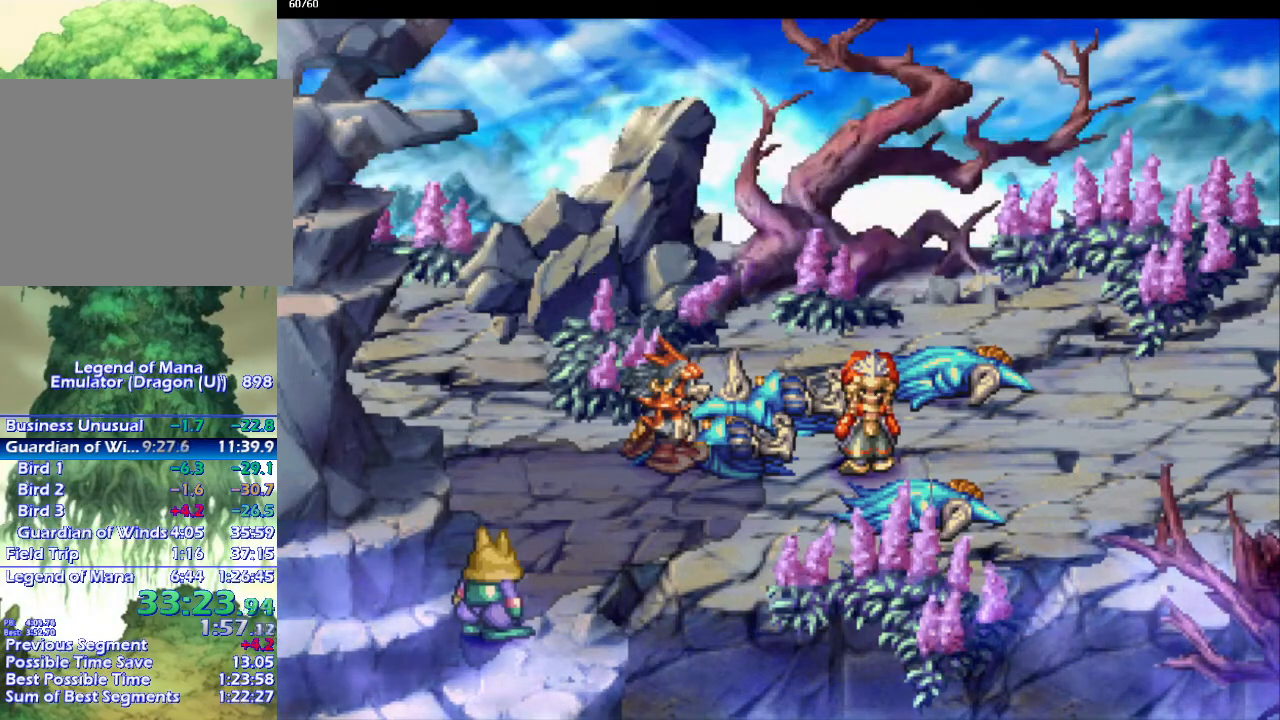
{"buttons": ["CIRCLE"], "left_stick": "left", "right_stick": "center", "events": [[17, "left_stick", "down-left"], [83, "CIRCLE", "down"], [467, "left_stick", "left"]]}
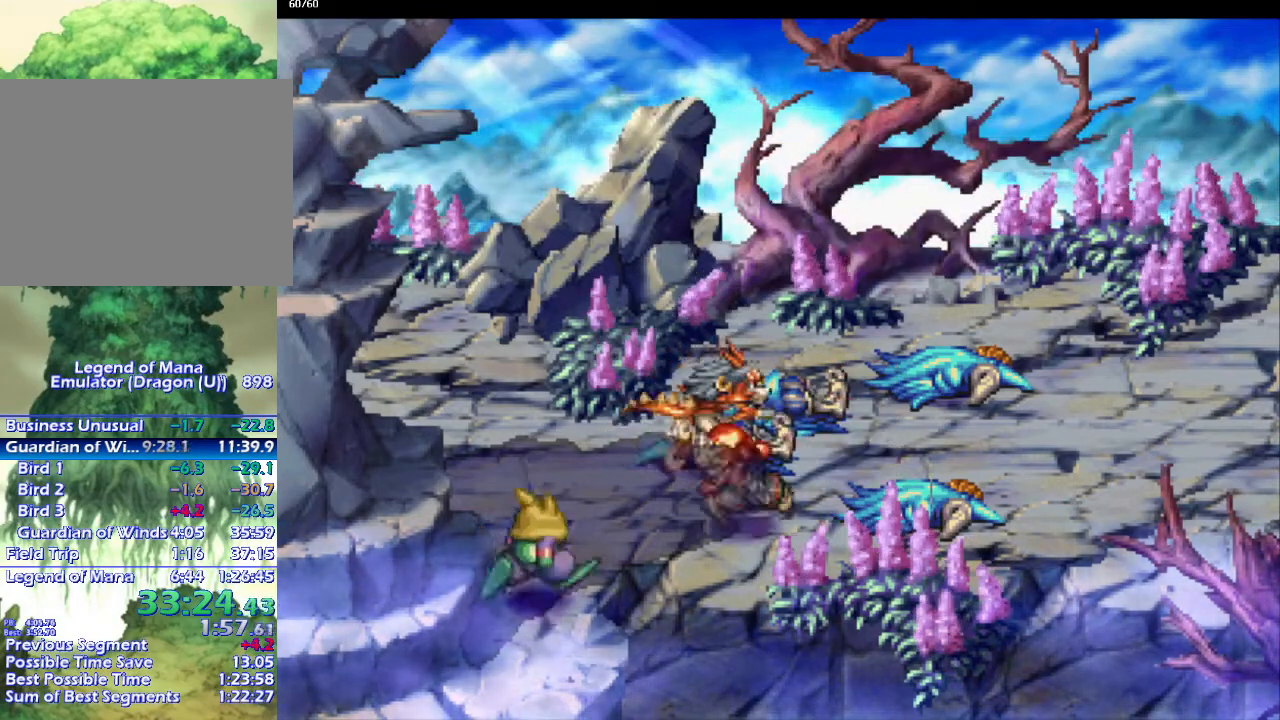
{"buttons": ["CIRCLE"], "left_stick": "up-left", "right_stick": "center", "events": [[67, "left_stick", "up-left"], [167, "left_stick", "left"], [267, "left_stick", "up-left"]]}
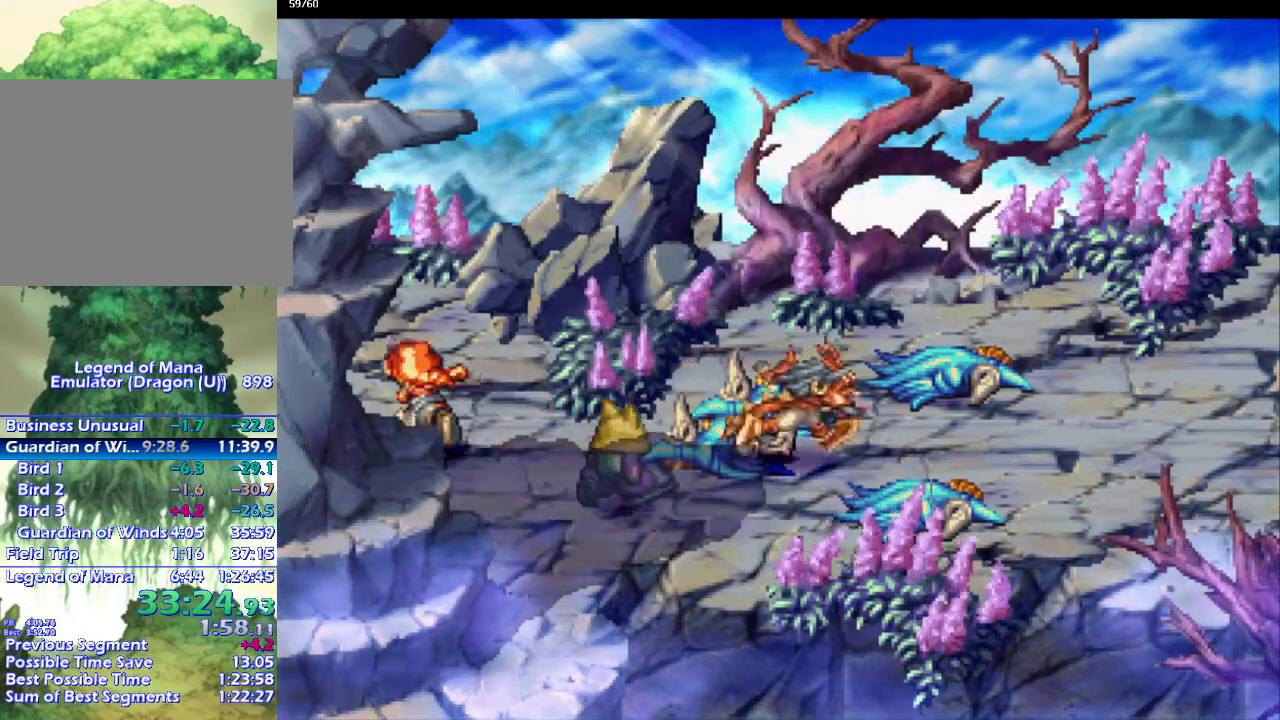
{"buttons": ["CIRCLE"], "left_stick": "center", "right_stick": "center", "events": [[350, "left_stick", "down-left"], [500, "left_stick", "center"]]}
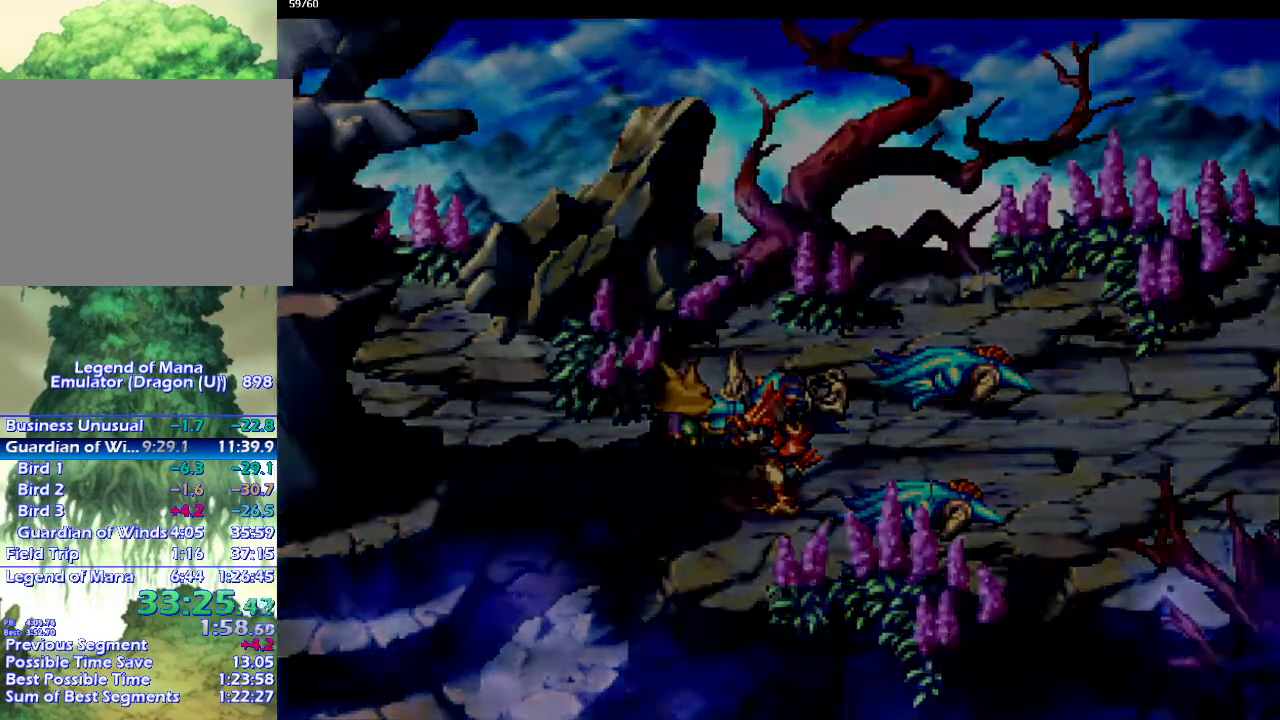
{"buttons": ["CIRCLE"], "left_stick": "up", "right_stick": "center", "events": [[467, "left_stick", "up"]]}
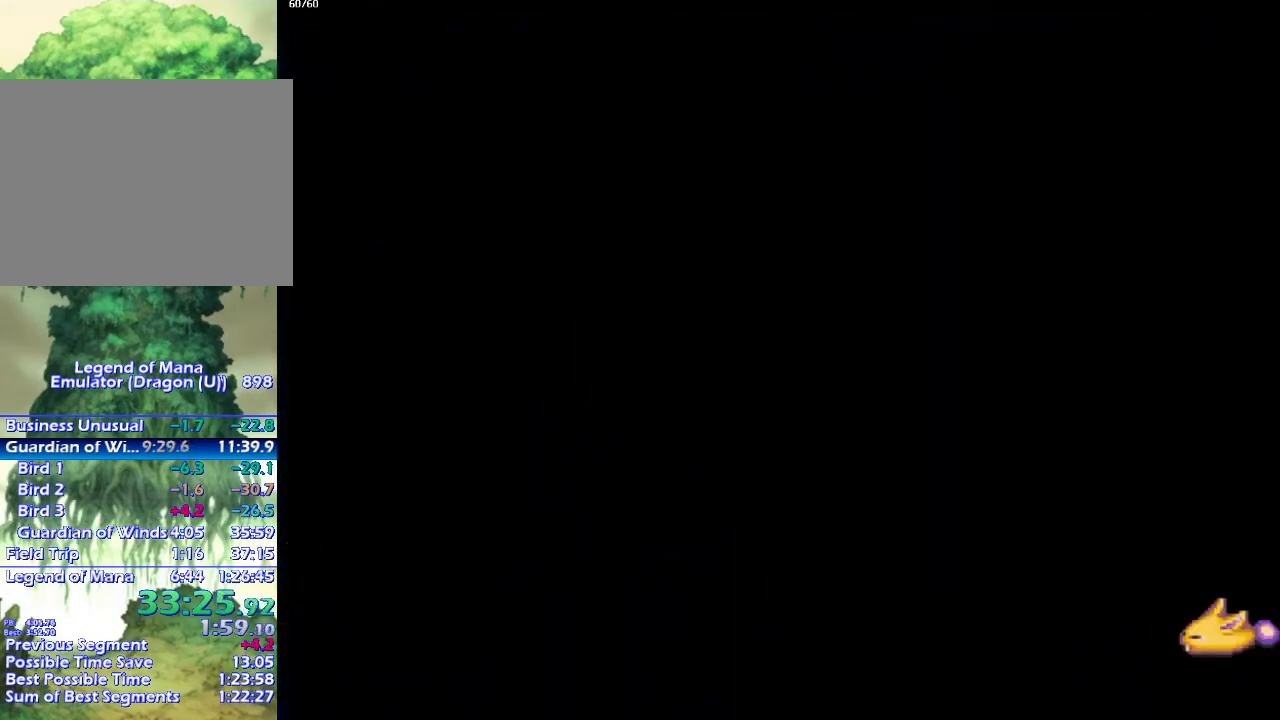
{"buttons": ["CIRCLE"], "left_stick": "left", "right_stick": "center", "events": [[100, "left_stick", "left"]]}
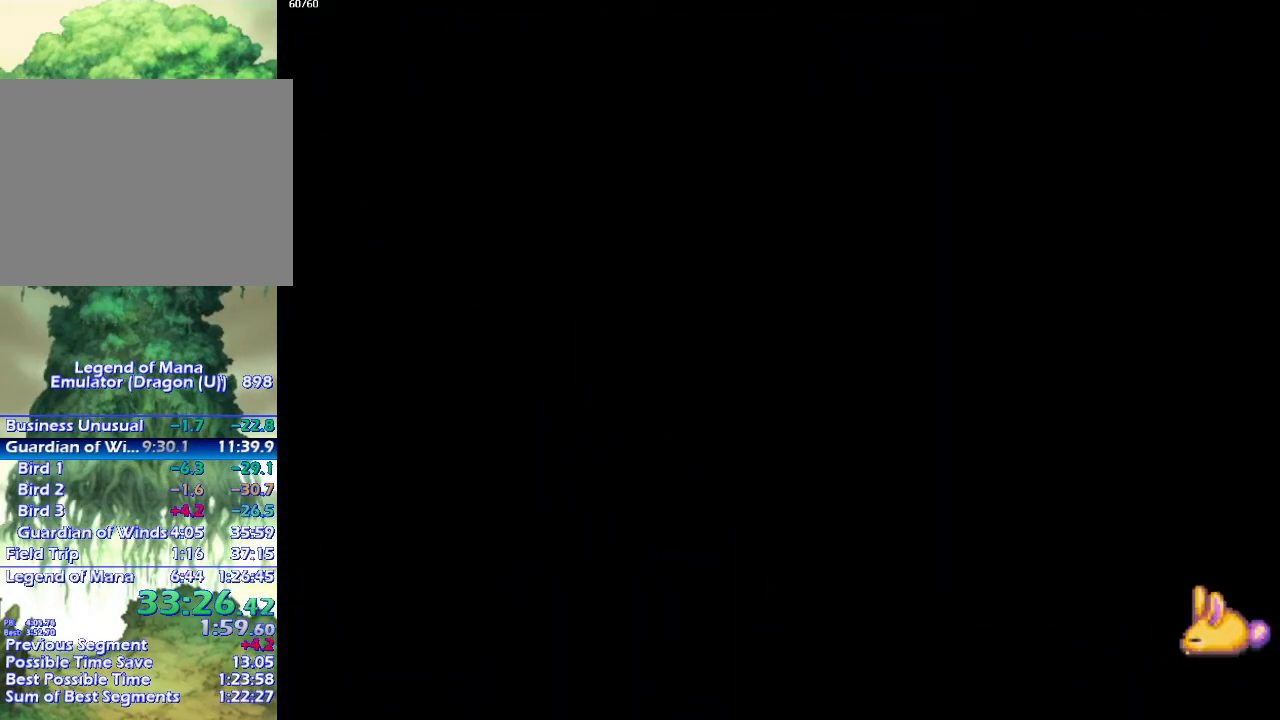
{"buttons": ["CIRCLE"], "left_stick": "left", "right_stick": "center", "events": []}
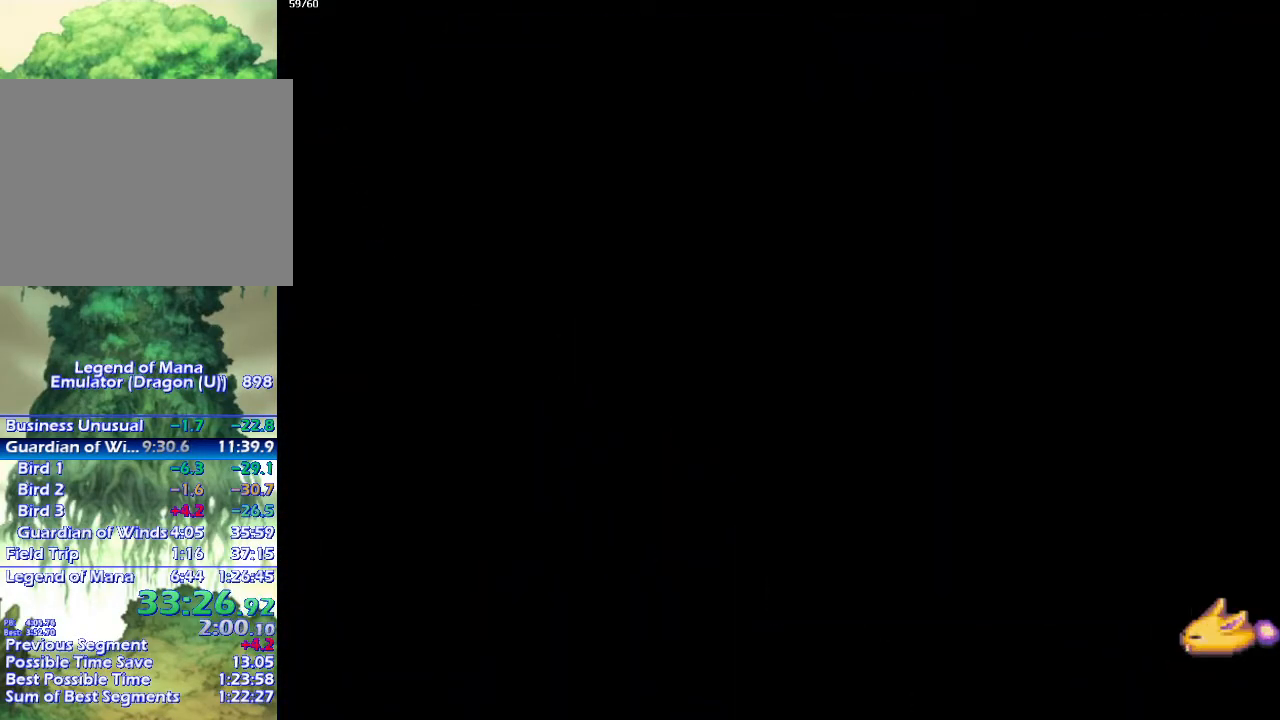
{"buttons": ["CIRCLE"], "left_stick": "left", "right_stick": "center", "events": []}